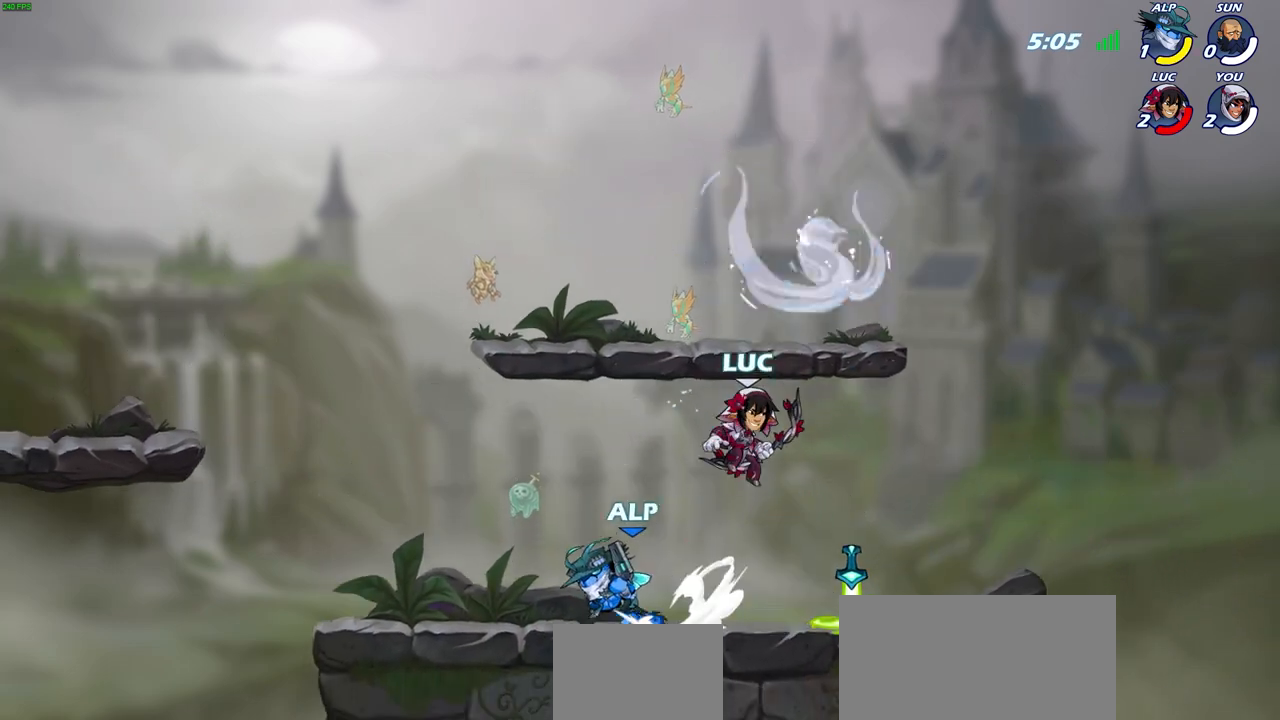
Gameplay with a controller (PlayStation layout); each line is a JSON object with the inputs held at the frame after it. "events" lists button and stick changes between this image and that frame as [ms after this image, input, new state], when the widget could be followed in between.
{"buttons": [], "left_stick": "center", "right_stick": "center", "events": [[33, "left_stick", "right"], [133, "CROSS", "down"], [283, "CROSS", "up"], [333, "left_stick", "up-left"], [467, "left_stick", "center"]]}
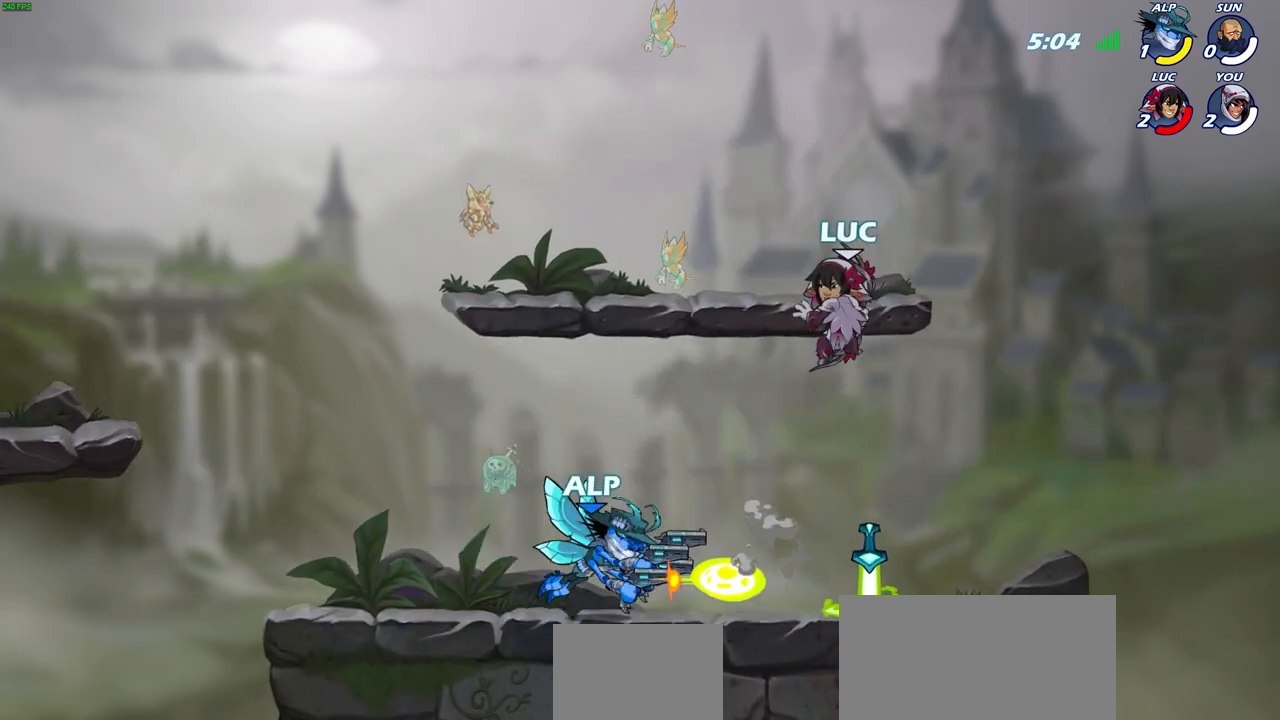
{"buttons": [], "left_stick": "center", "right_stick": "center", "events": [[367, "left_stick", "right"], [400, "SQUARE", "down"], [433, "left_stick", "center"], [450, "SQUARE", "up"]]}
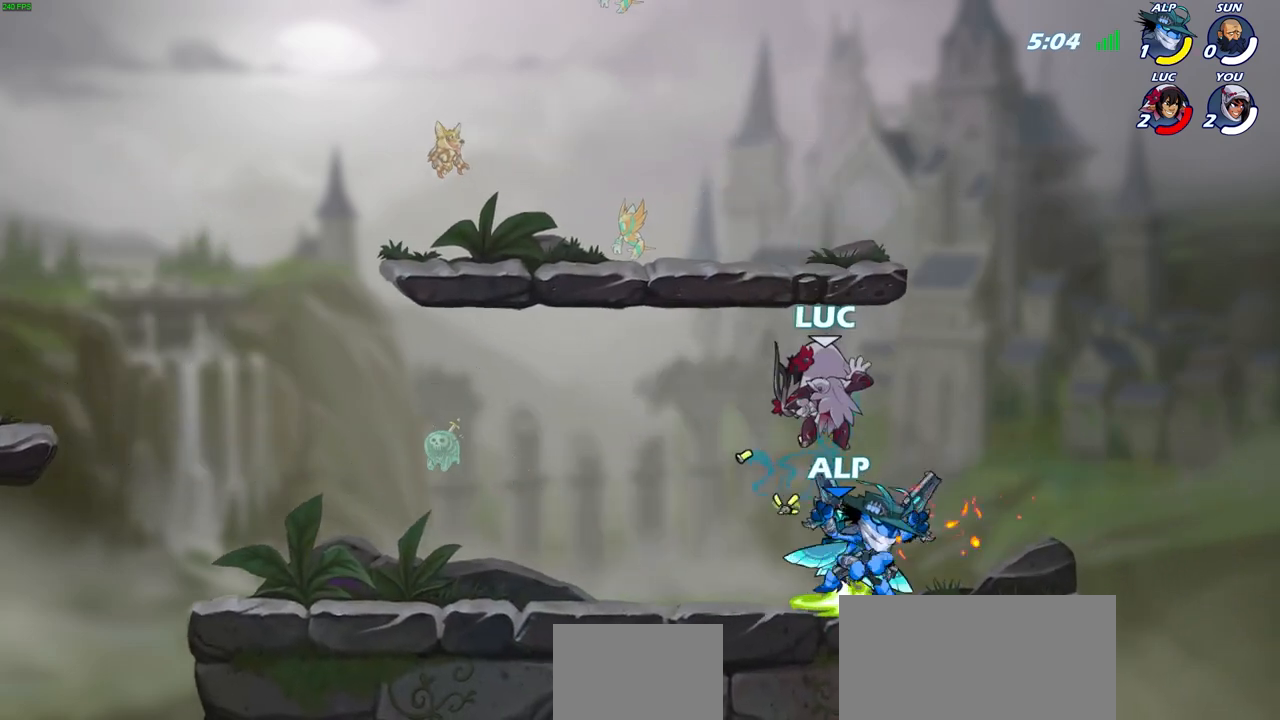
{"buttons": [], "left_stick": "center", "right_stick": "center", "events": [[250, "left_stick", "right"], [383, "R2", "down"], [383, "left_stick", "down"], [433, "CIRCLE", "down"], [483, "R2", "up"], [500, "CIRCLE", "up"], [500, "left_stick", "center"]]}
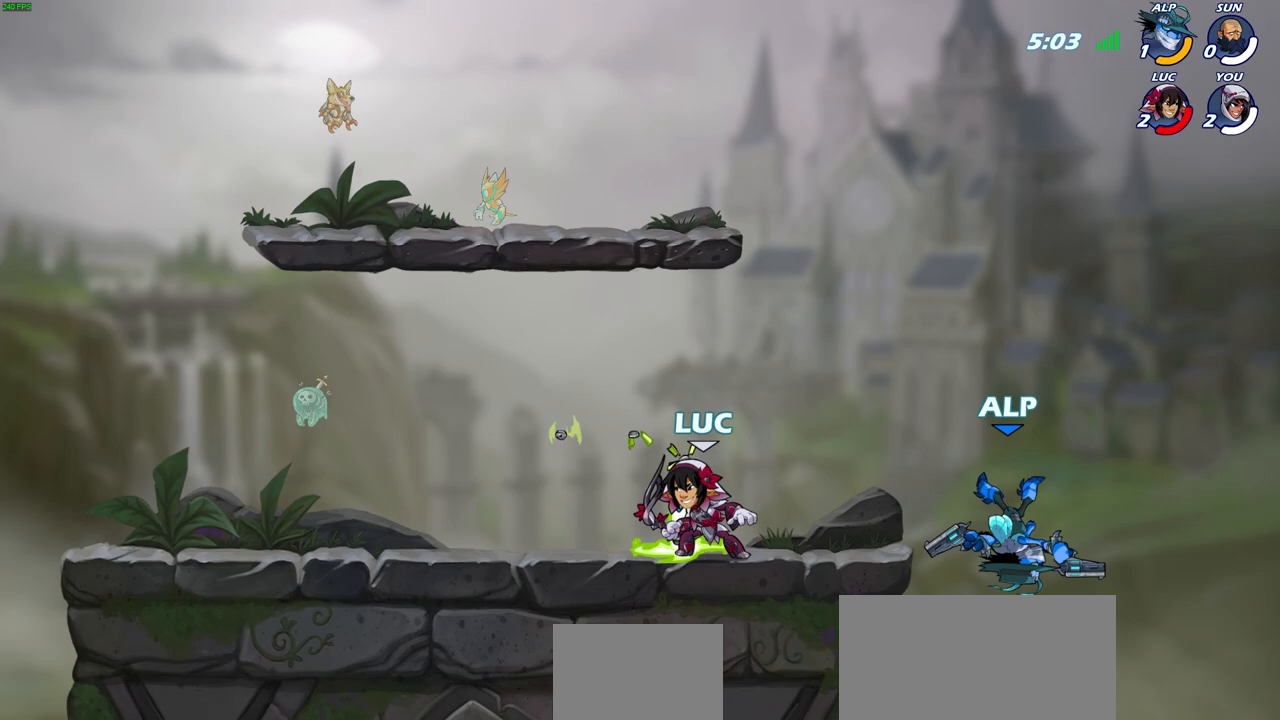
{"buttons": [], "left_stick": "center", "right_stick": "center", "events": []}
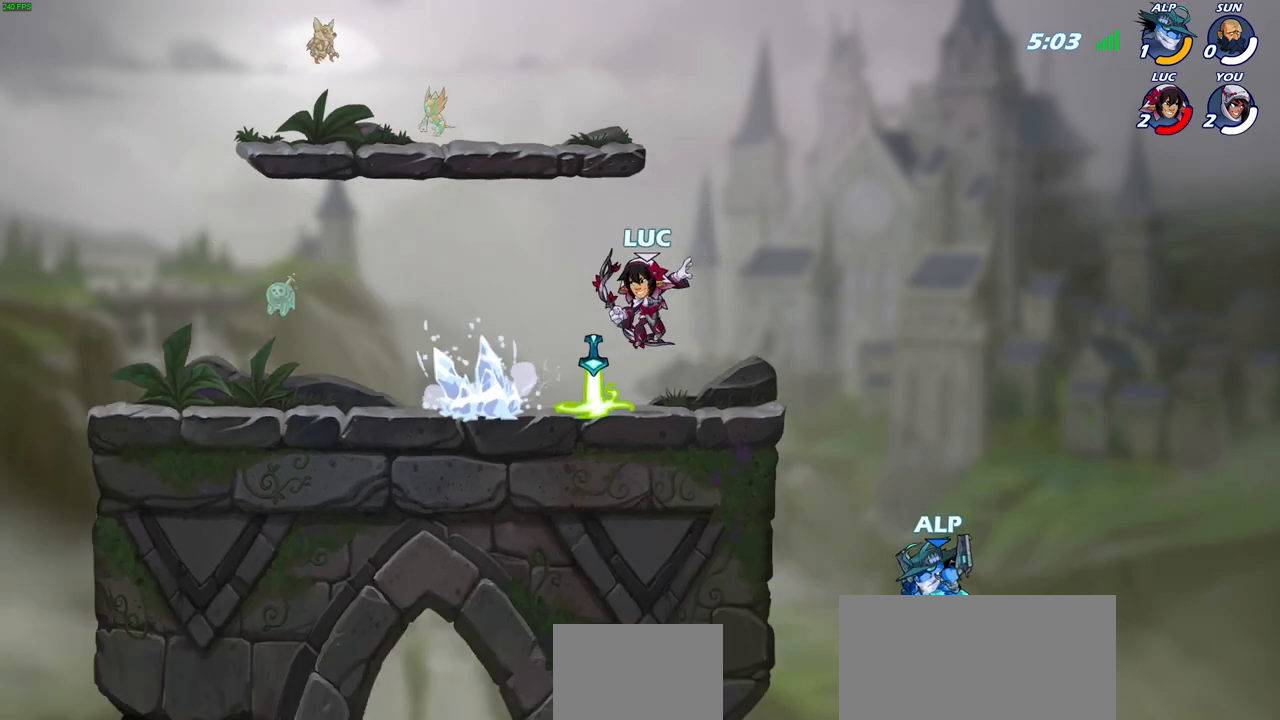
{"buttons": ["R2"], "left_stick": "left", "right_stick": "center", "events": [[250, "left_stick", "left"], [400, "R2", "down"]]}
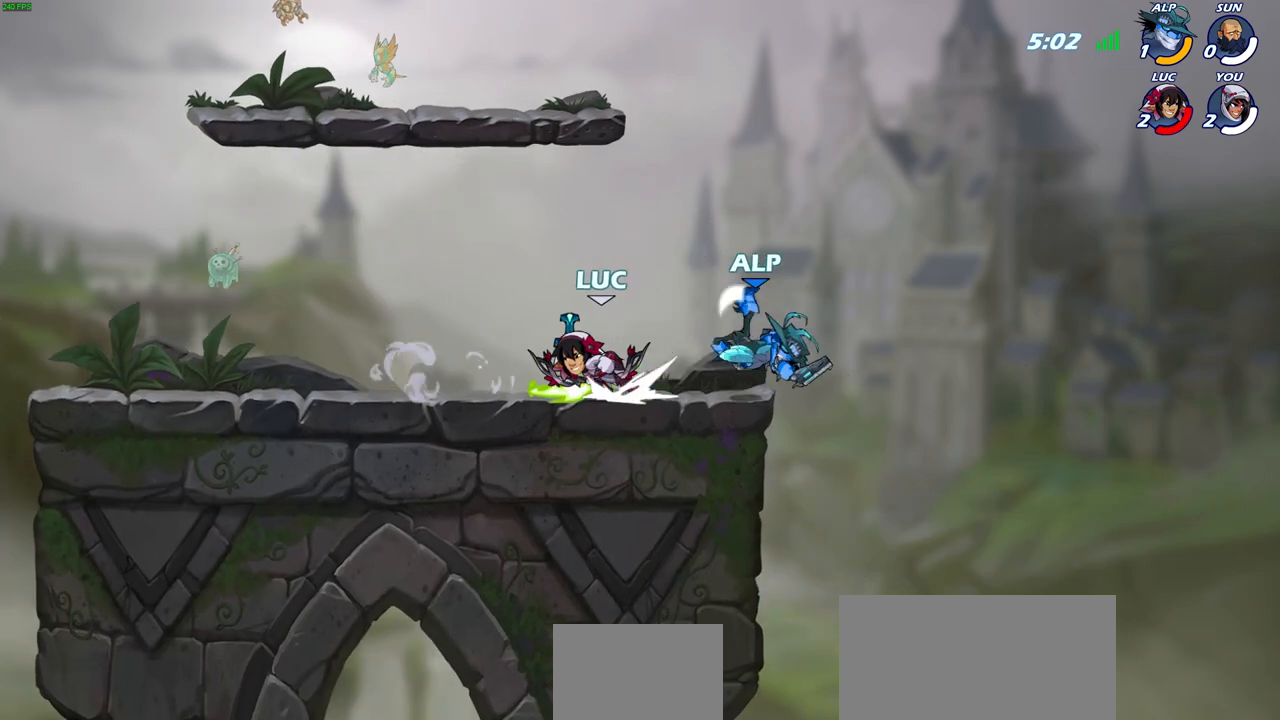
{"buttons": [], "left_stick": "center", "right_stick": "center", "events": [[83, "R2", "up"], [267, "left_stick", "right"], [417, "left_stick", "center"]]}
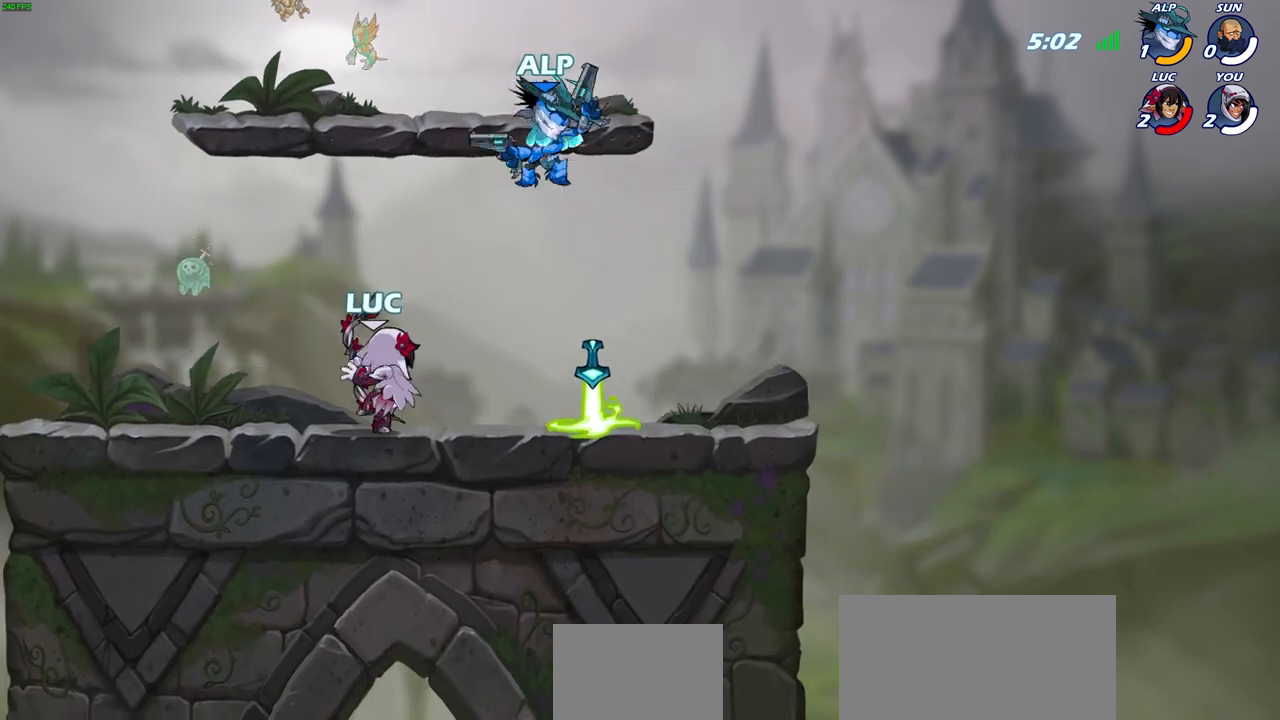
{"buttons": [], "left_stick": "center", "right_stick": "center", "events": [[67, "SQUARE", "down"], [150, "SQUARE", "up"]]}
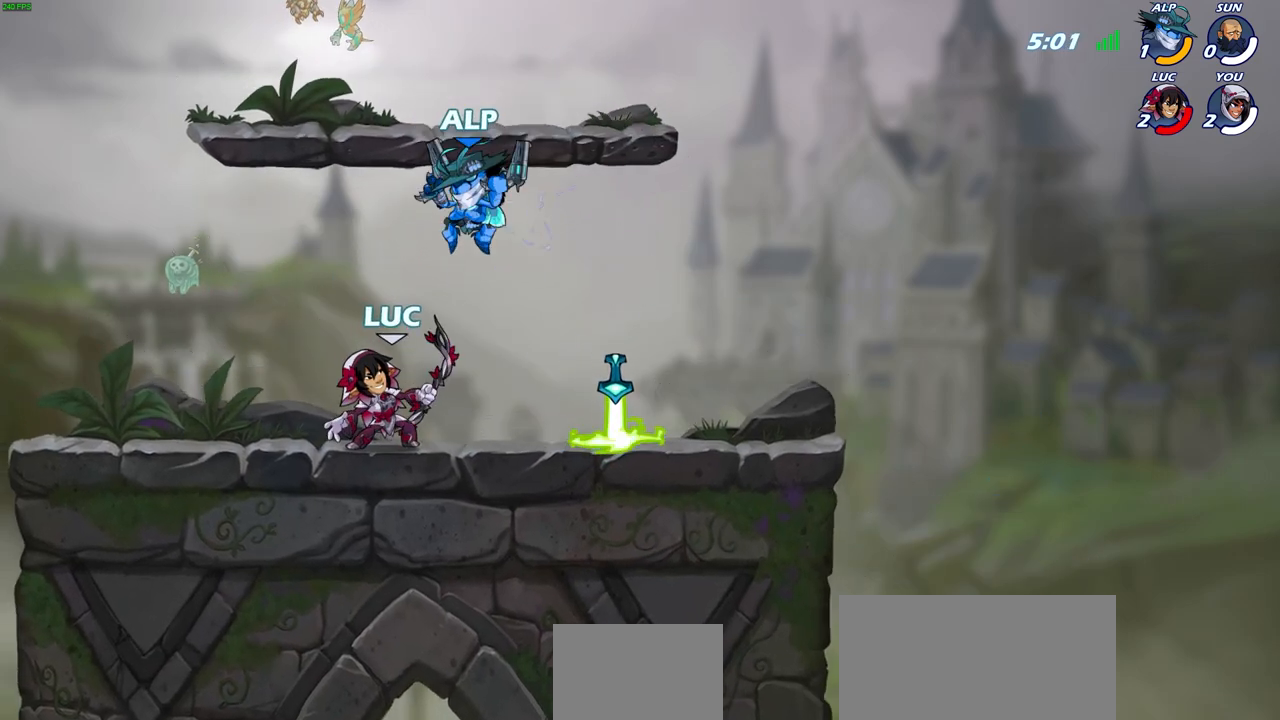
{"buttons": [], "left_stick": "center", "right_stick": "center", "events": [[133, "left_stick", "right"], [167, "SQUARE", "down"], [200, "left_stick", "center"], [250, "SQUARE", "up"]]}
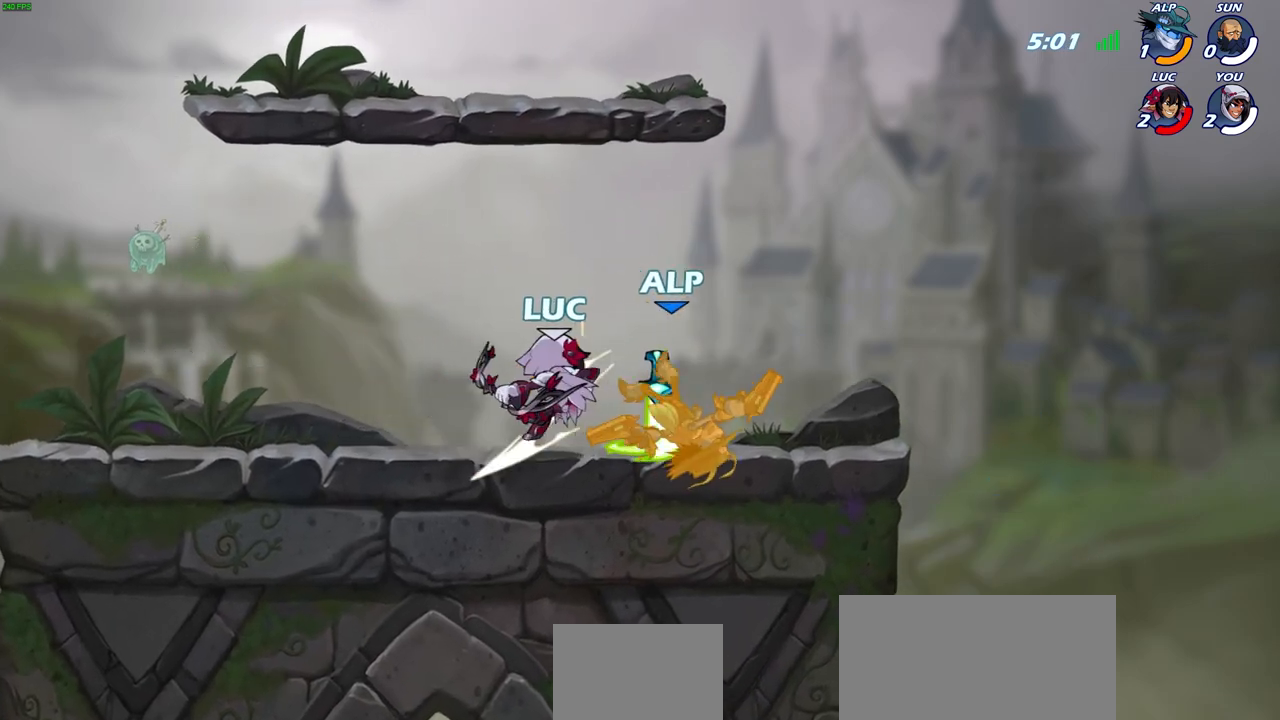
{"buttons": [], "left_stick": "center", "right_stick": "center", "events": [[233, "left_stick", "down"], [300, "R2", "down"], [350, "CIRCLE", "down"], [417, "R2", "up"], [417, "left_stick", "center"], [433, "CIRCLE", "up"]]}
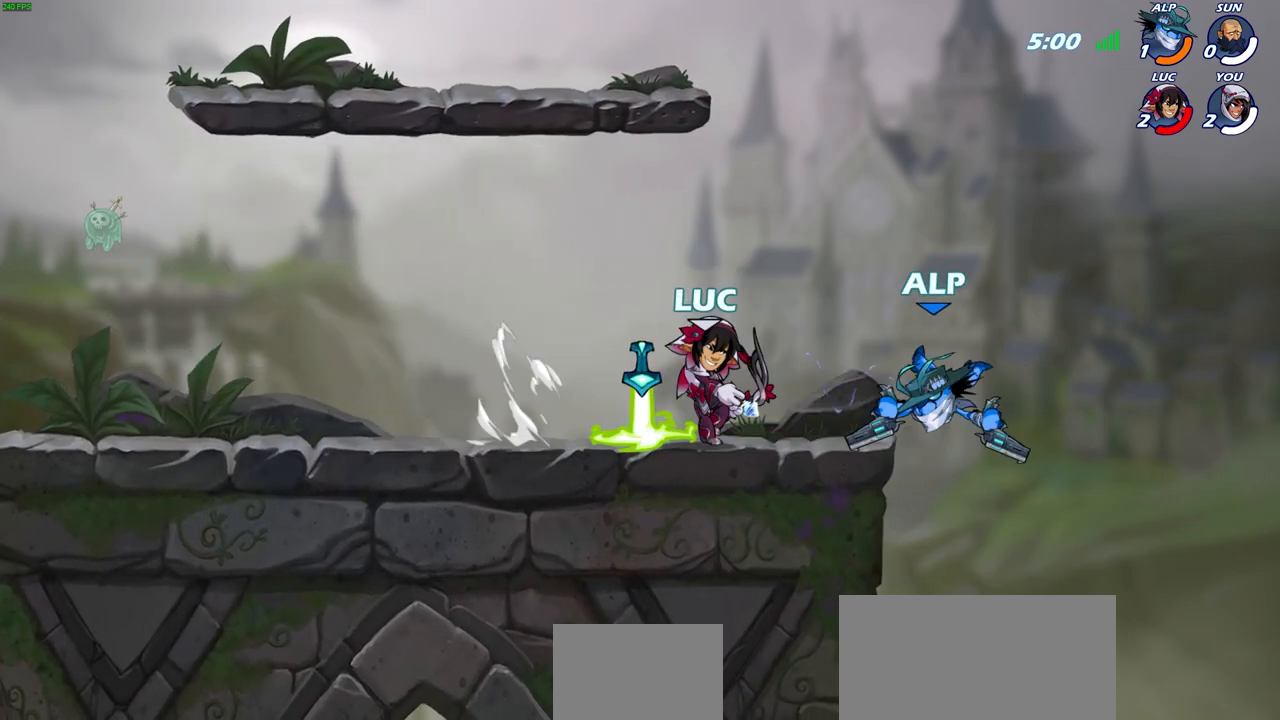
{"buttons": [], "left_stick": "center", "right_stick": "center", "events": []}
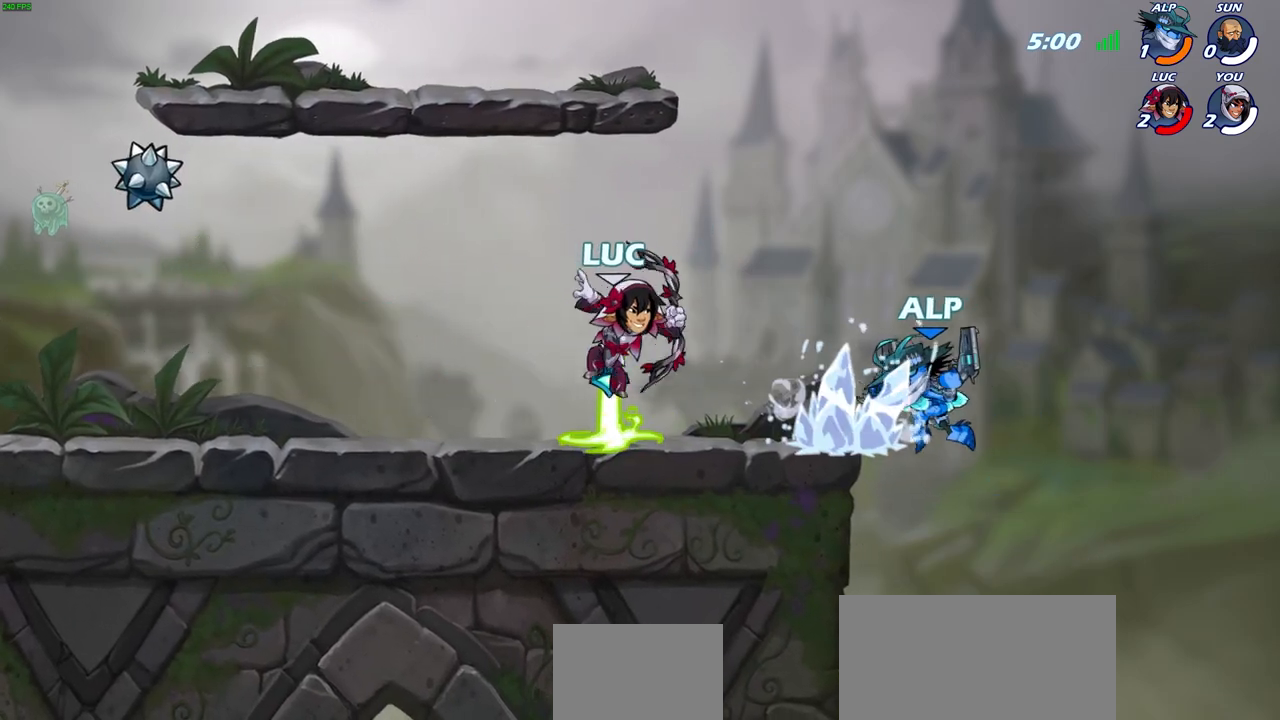
{"buttons": ["R2"], "left_stick": "left", "right_stick": "center", "events": [[133, "left_stick", "left"], [233, "CROSS", "down"], [383, "CROSS", "up"], [417, "R2", "down"]]}
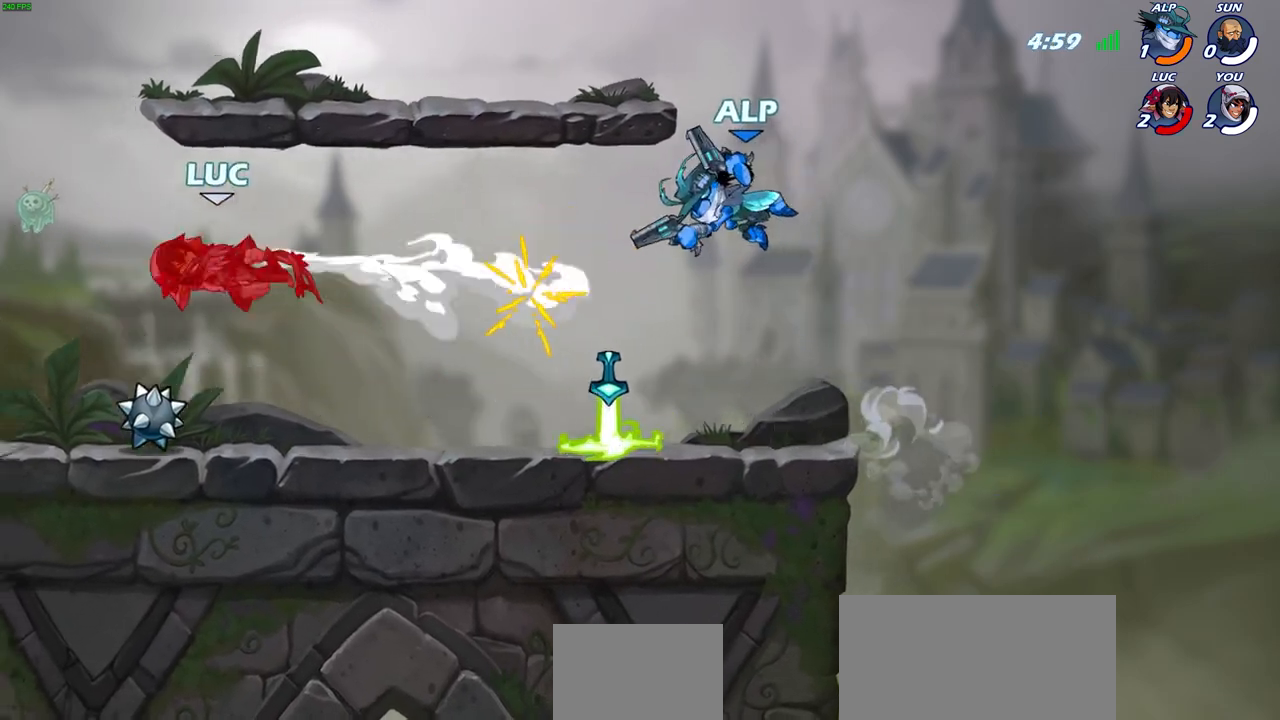
{"buttons": [], "left_stick": "right", "right_stick": "center", "events": [[200, "left_stick", "right"], [233, "R2", "up"]]}
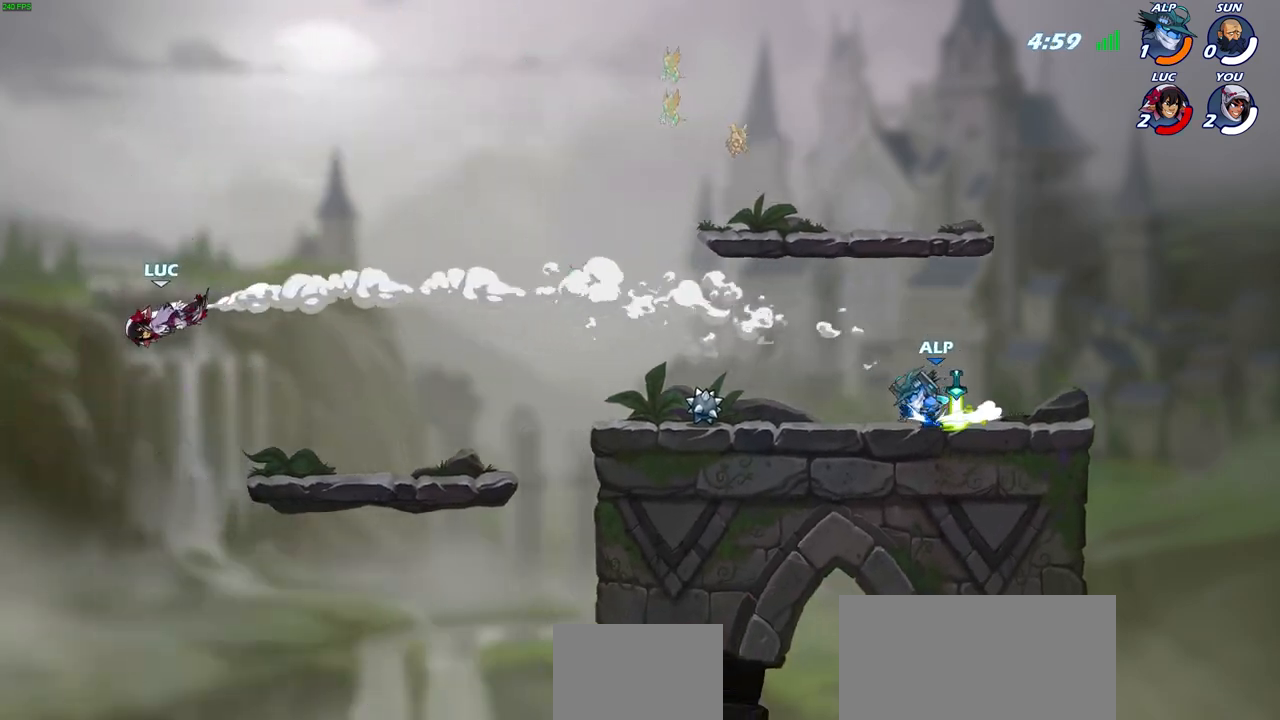
{"buttons": [], "left_stick": "right", "right_stick": "center", "events": [[200, "R2", "down"], [417, "R2", "up"]]}
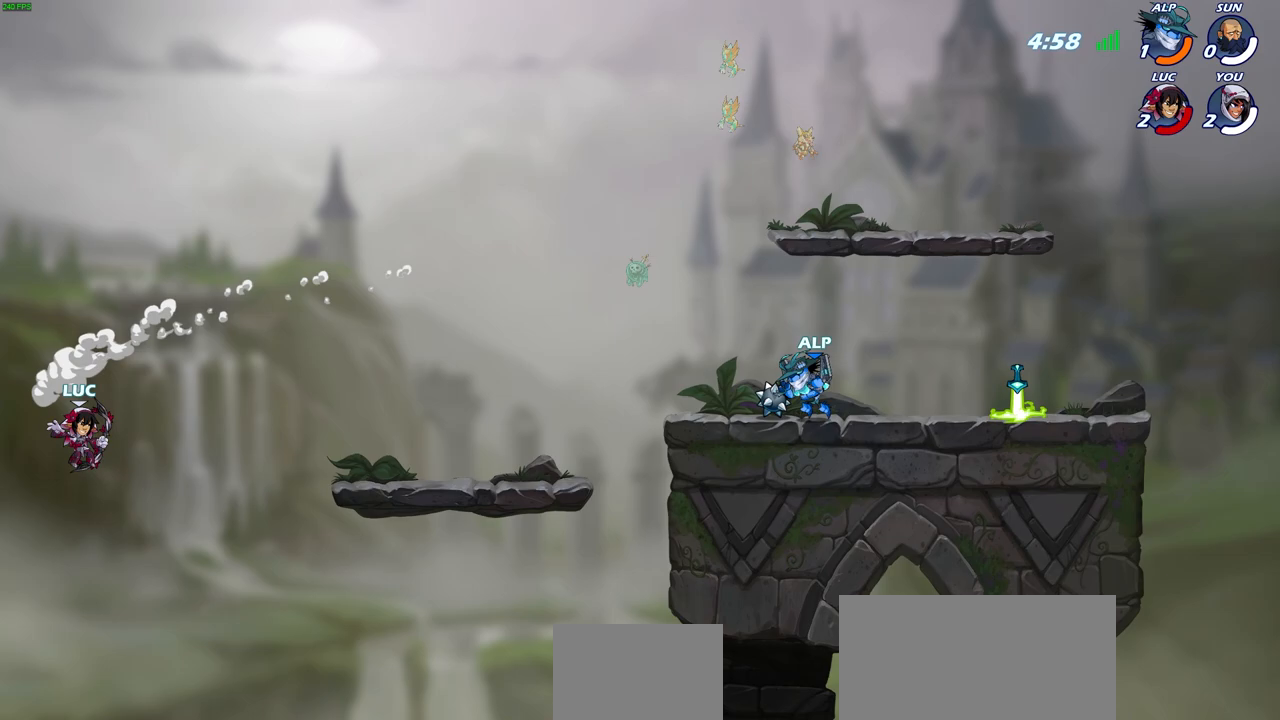
{"buttons": ["CROSS"], "left_stick": "right", "right_stick": "center", "events": [[483, "CROSS", "down"]]}
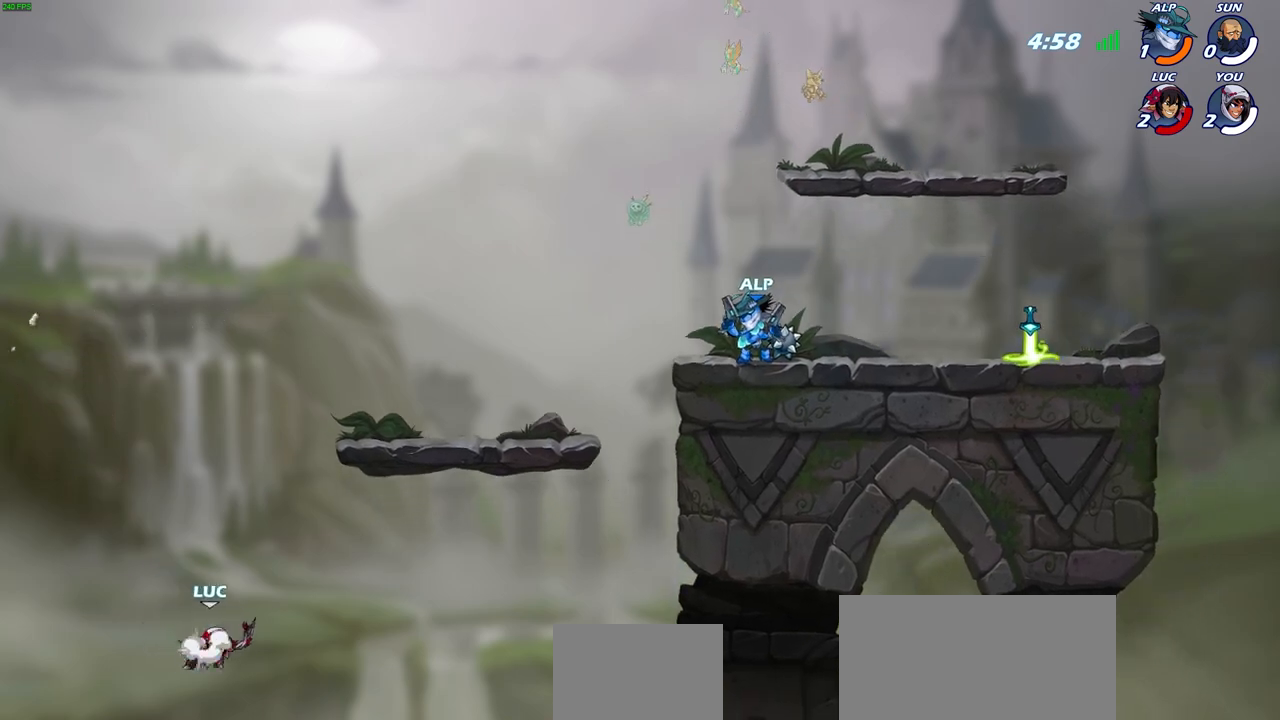
{"buttons": [], "left_stick": "right", "right_stick": "center", "events": [[150, "CROSS", "up"]]}
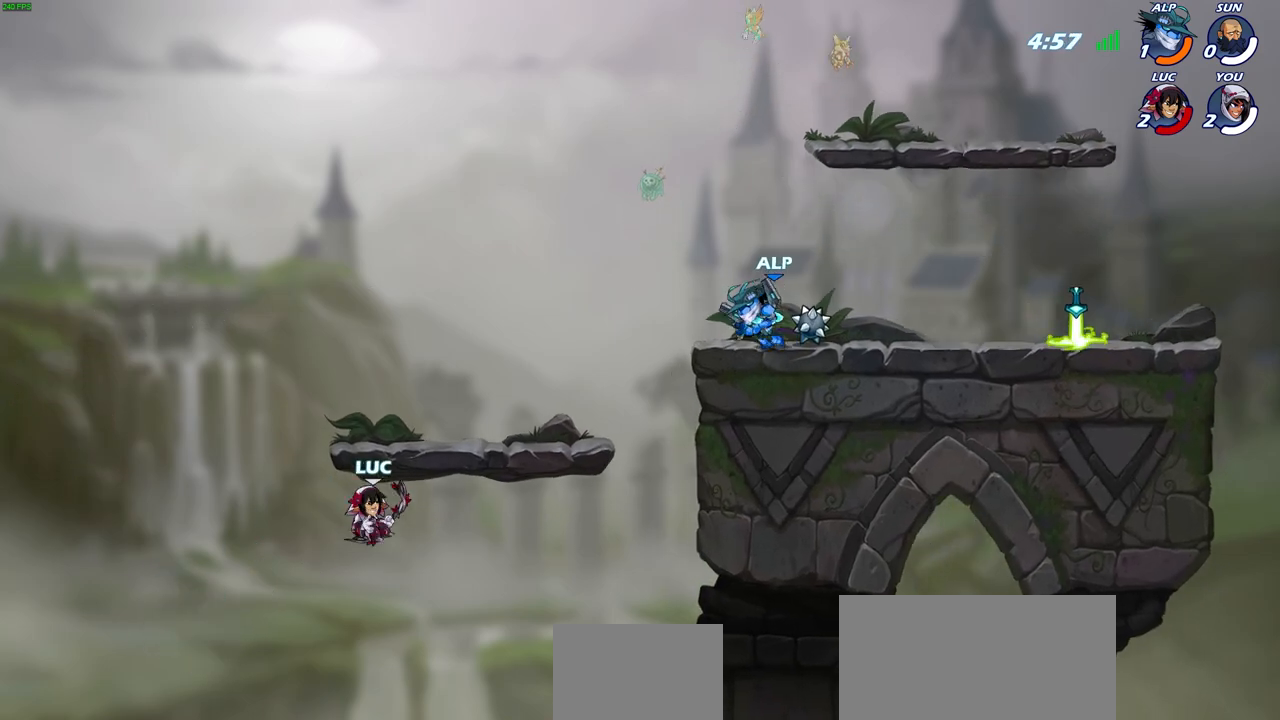
{"buttons": ["CROSS"], "left_stick": "up", "right_stick": "center", "events": [[317, "left_stick", "up"], [383, "CROSS", "down"]]}
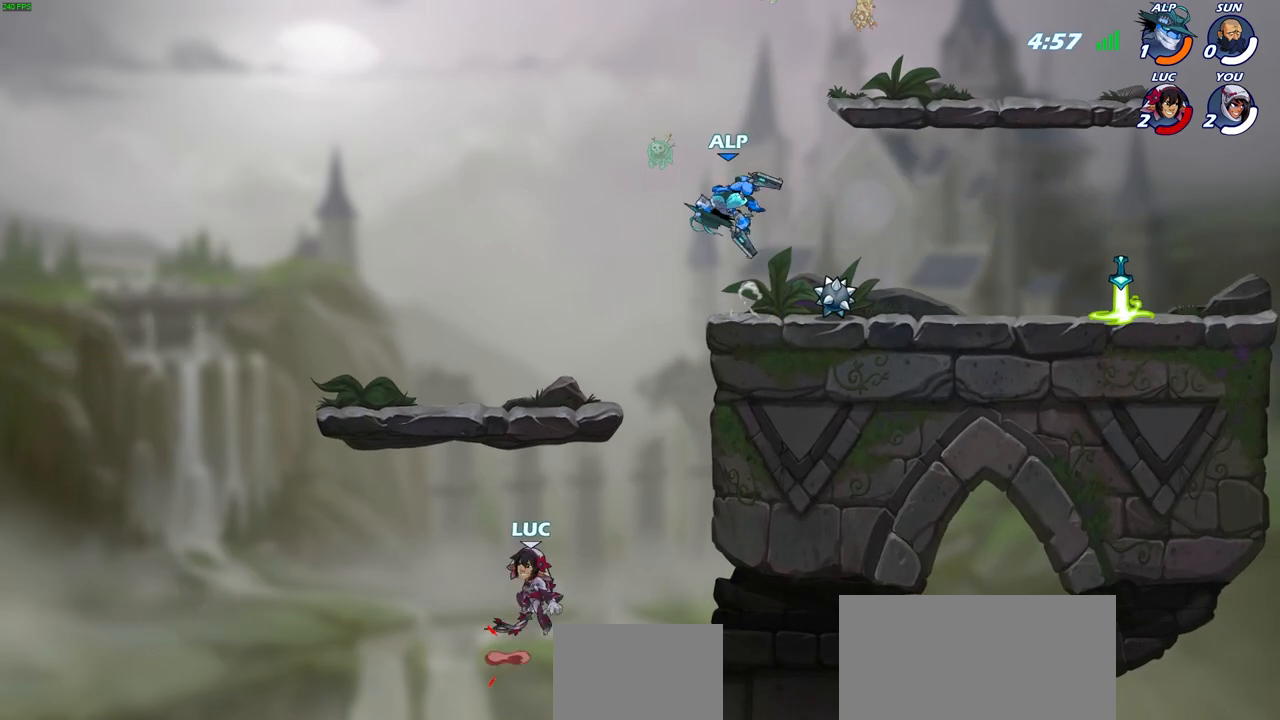
{"buttons": [], "left_stick": "up-right", "right_stick": "center", "events": [[100, "CROSS", "up"], [117, "left_stick", "up-left"], [500, "left_stick", "up-right"]]}
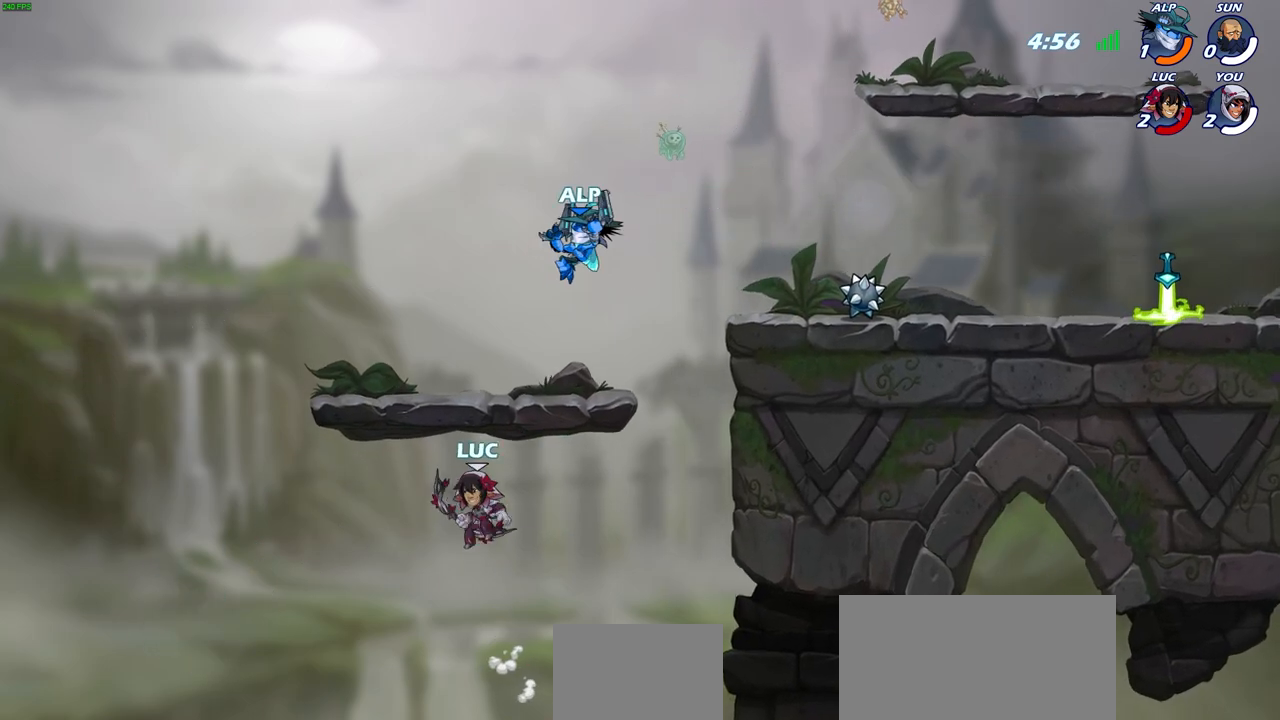
{"buttons": [], "left_stick": "center", "right_stick": "center", "events": [[83, "CIRCLE", "down"], [150, "left_stick", "center"], [217, "CIRCLE", "up"]]}
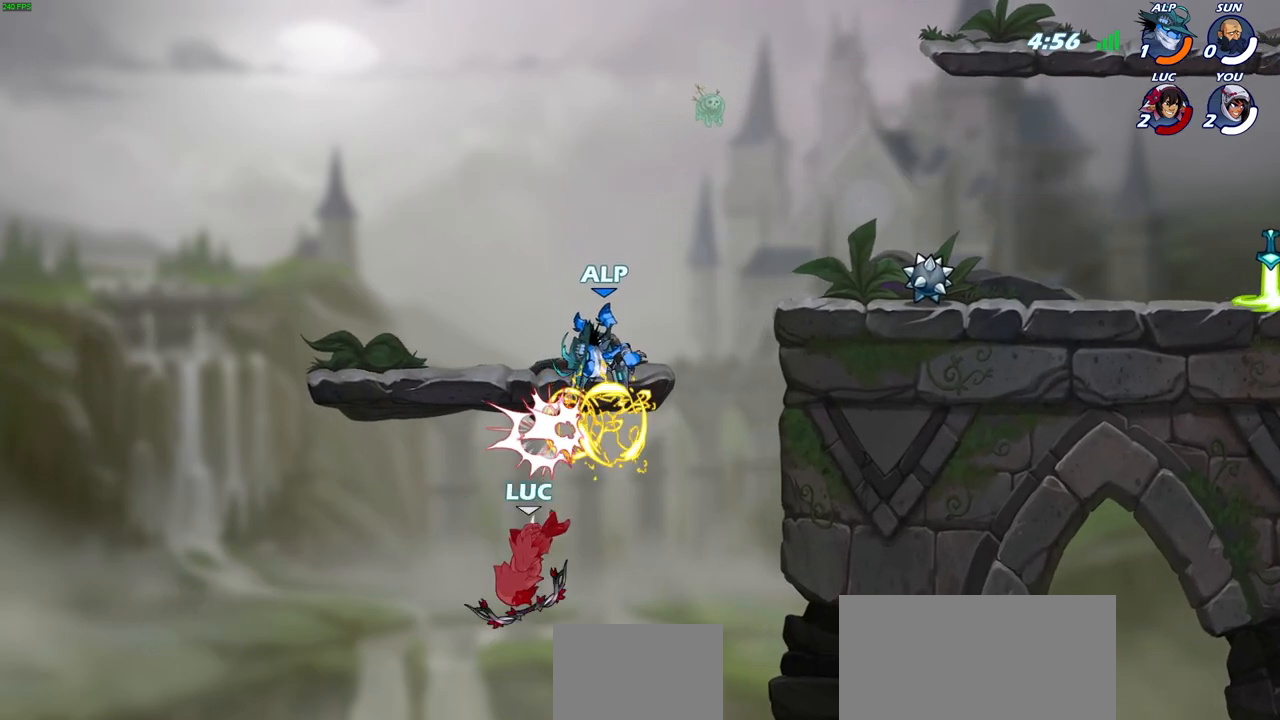
{"buttons": [], "left_stick": "center", "right_stick": "center", "events": []}
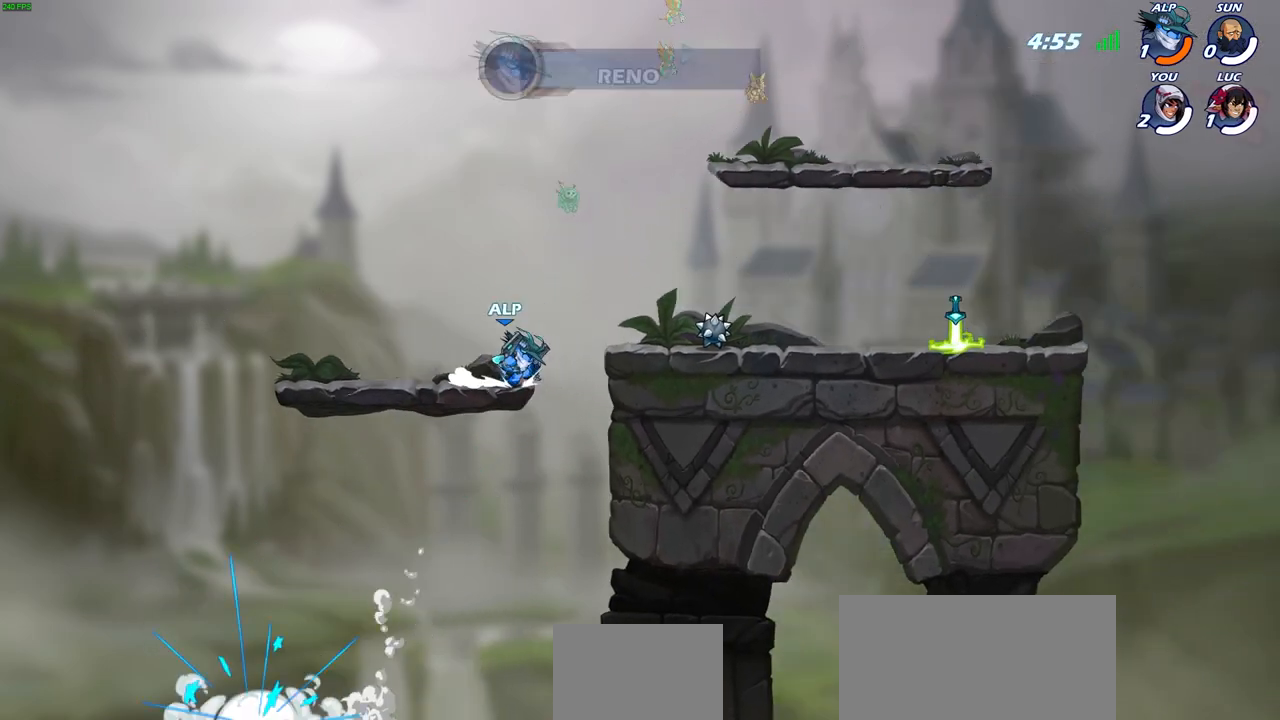
{"buttons": [], "left_stick": "center", "right_stick": "center", "events": []}
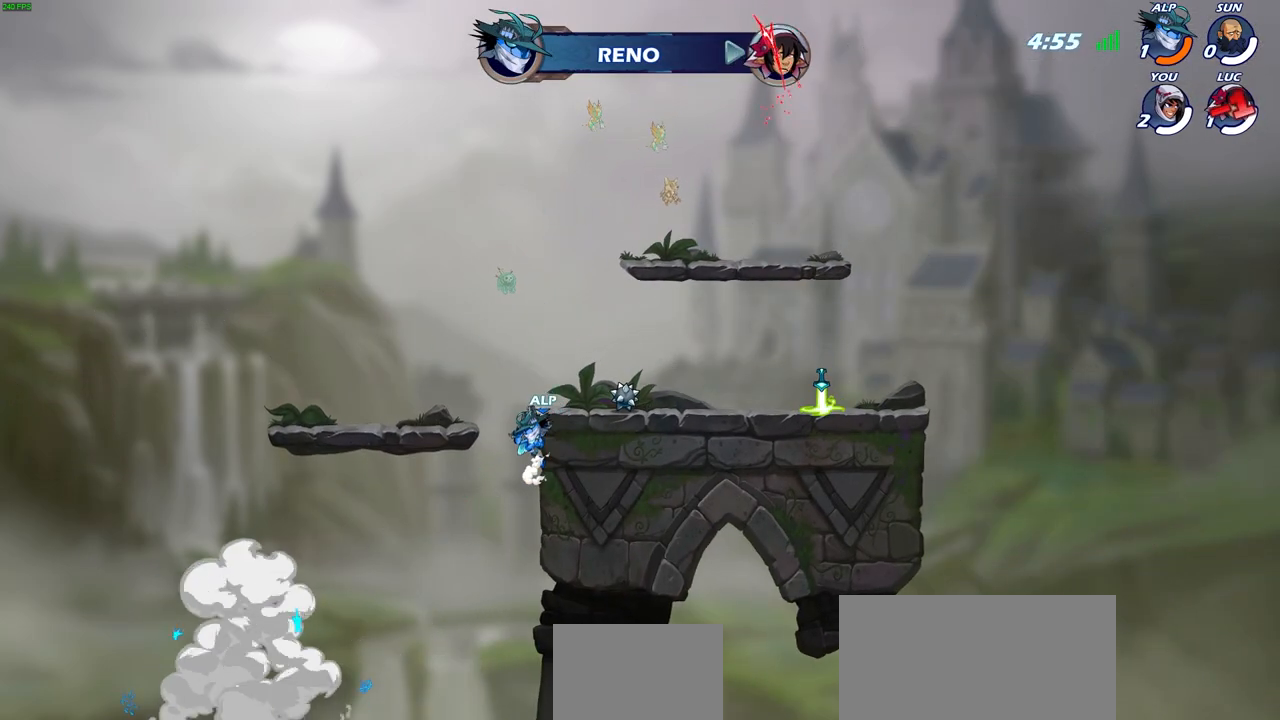
{"buttons": [], "left_stick": "center", "right_stick": "center", "events": []}
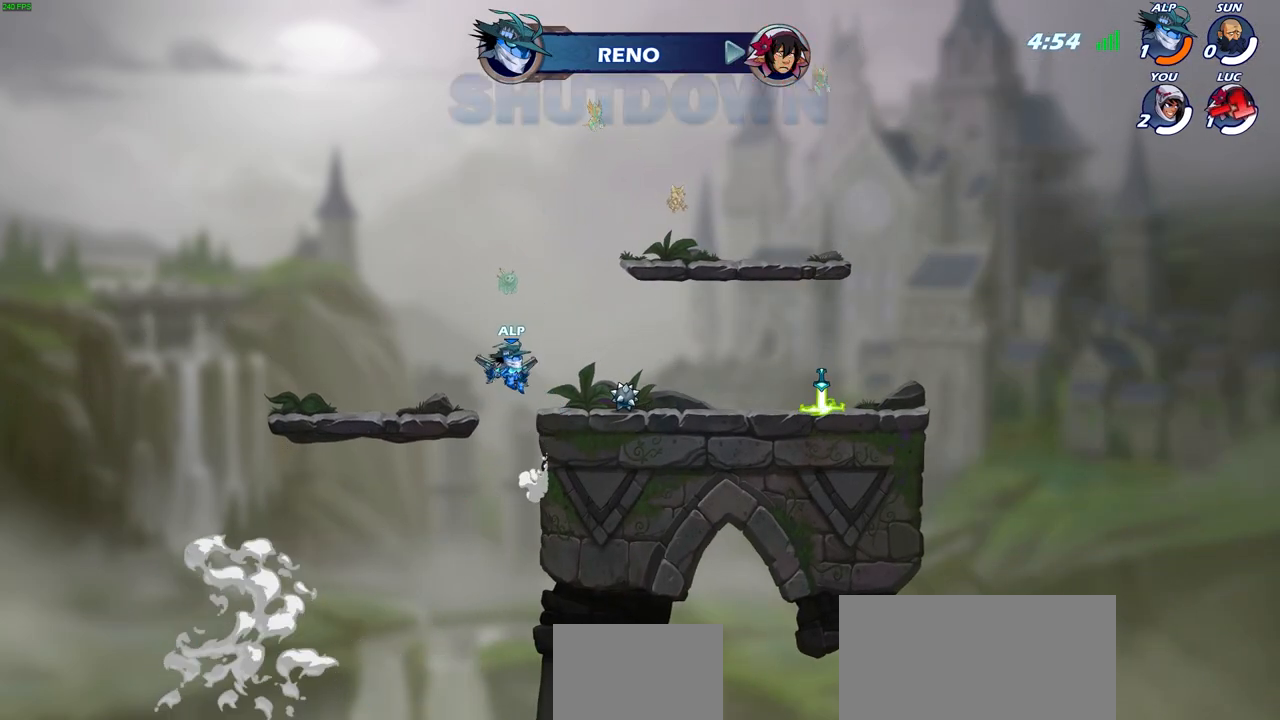
{"buttons": [], "left_stick": "center", "right_stick": "center", "events": []}
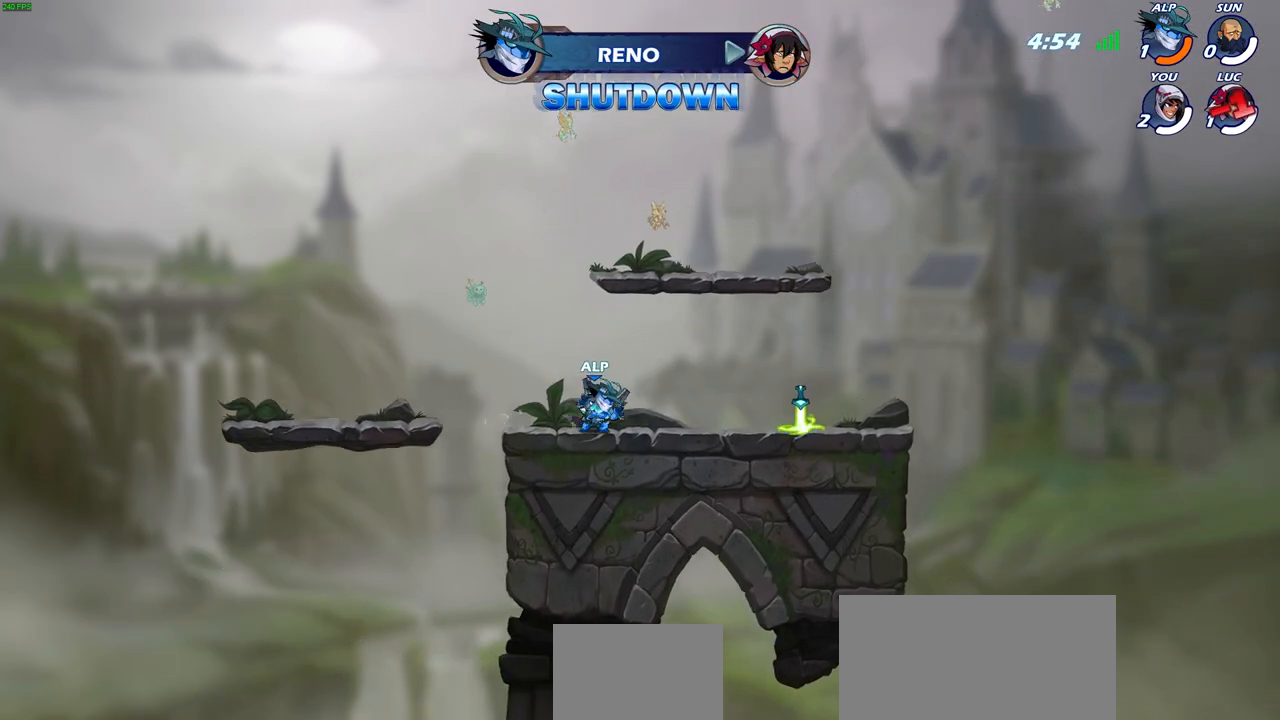
{"buttons": [], "left_stick": "center", "right_stick": "center", "events": []}
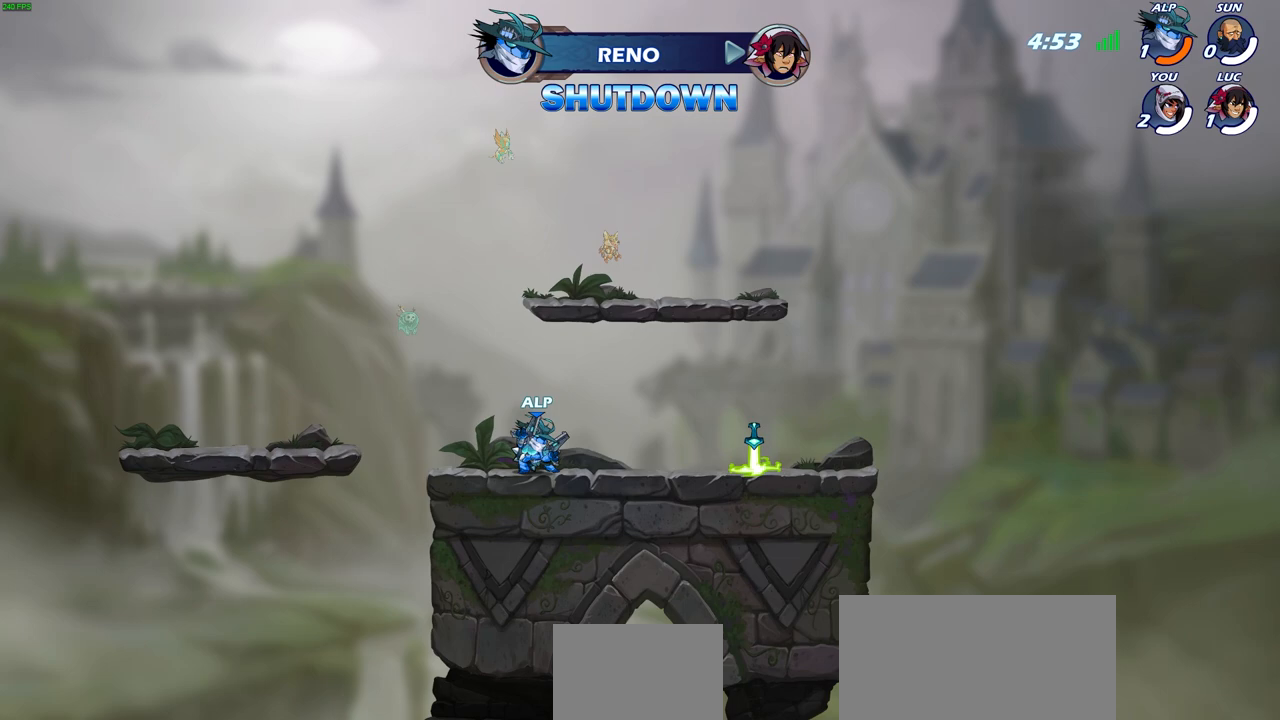
{"buttons": [], "left_stick": "center", "right_stick": "center", "events": []}
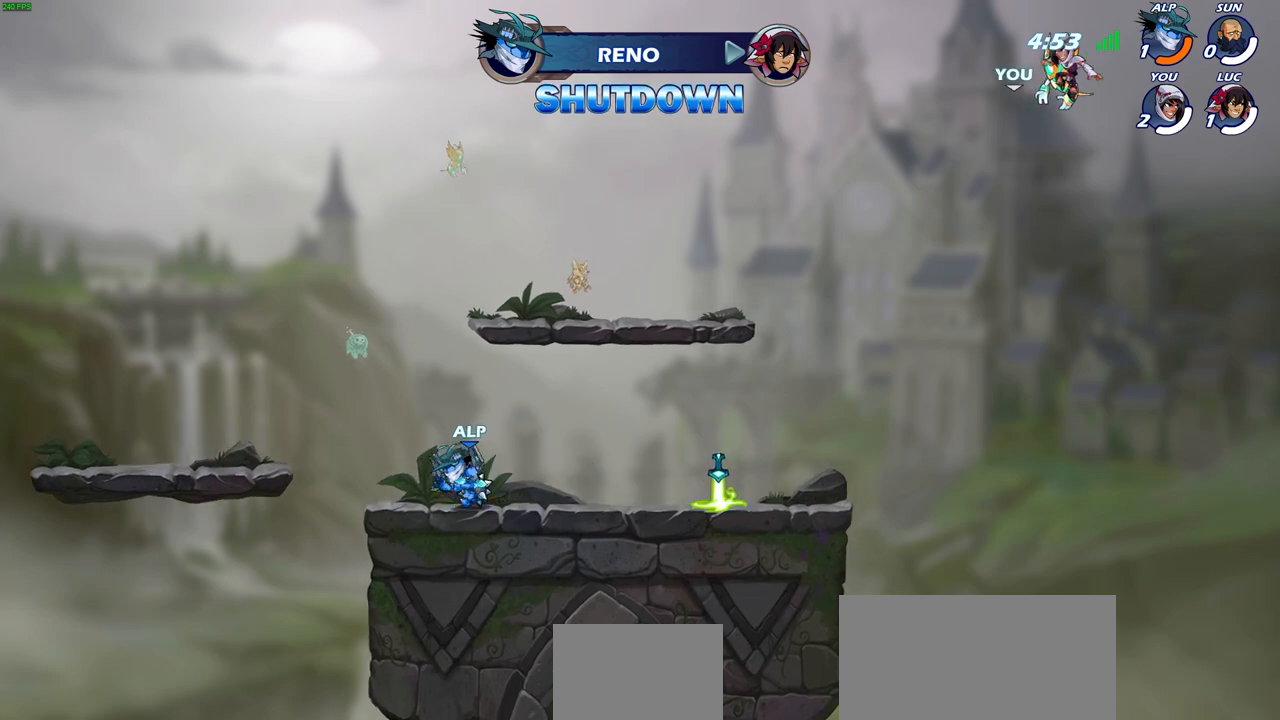
{"buttons": [], "left_stick": "center", "right_stick": "center", "events": []}
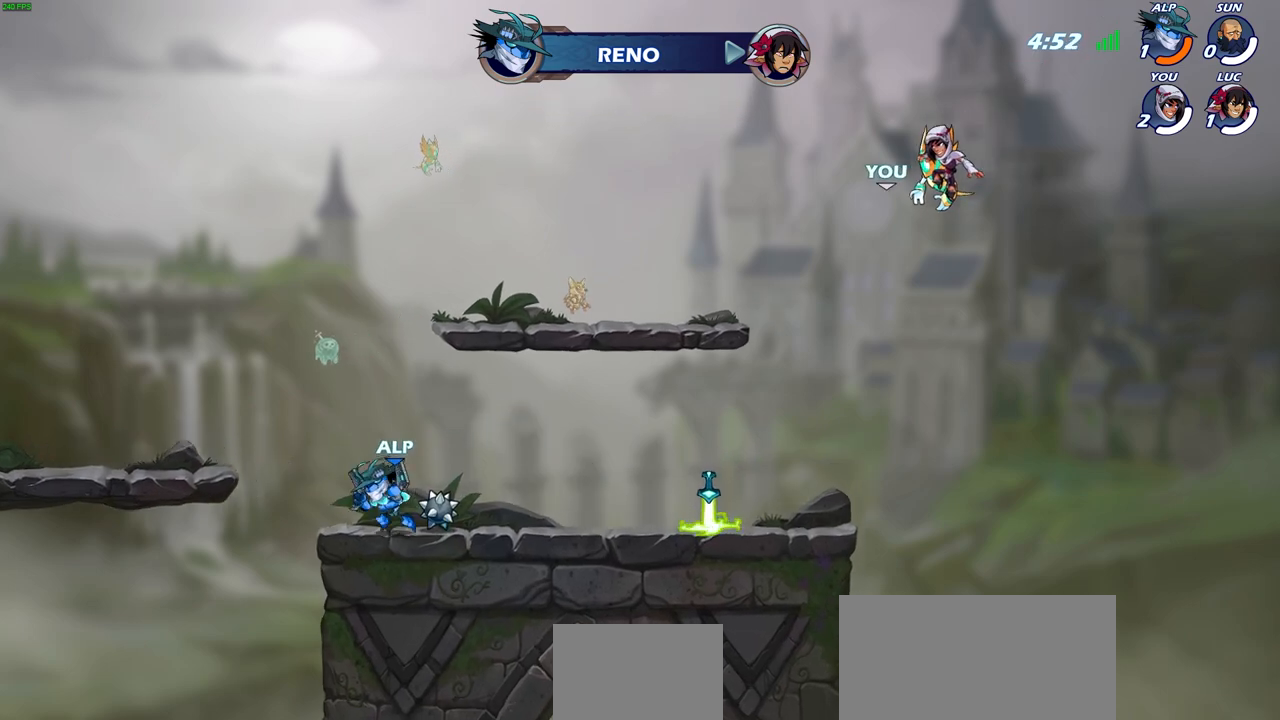
{"buttons": ["SELECT"], "left_stick": "center", "right_stick": "center", "events": [[450, "SELECT", "down"]]}
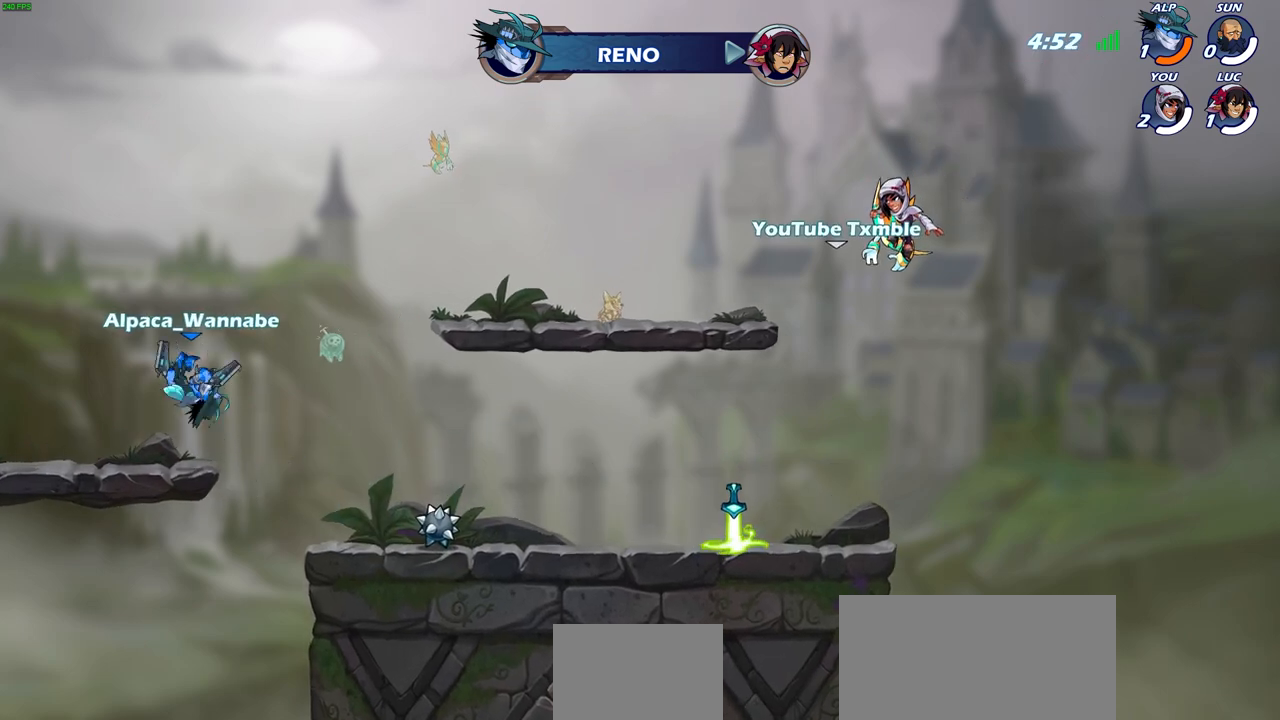
{"buttons": ["SELECT"], "left_stick": "center", "right_stick": "center", "events": []}
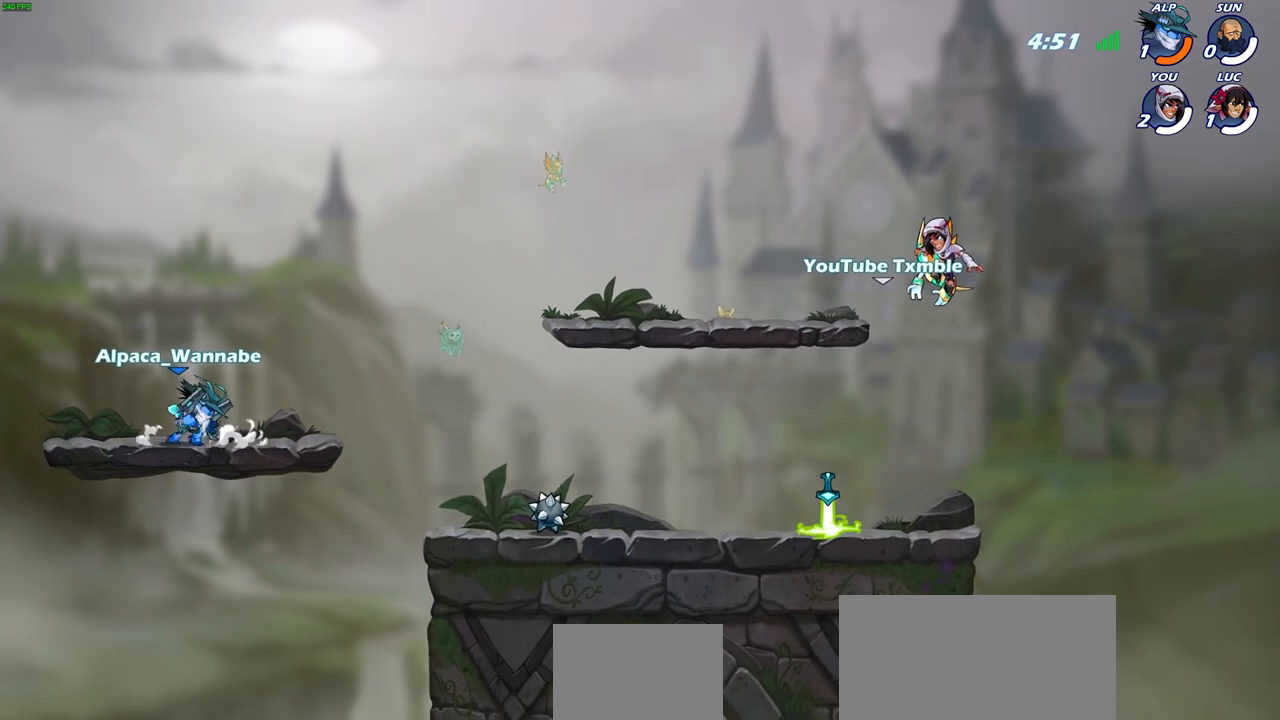
{"buttons": ["SELECT"], "left_stick": "center", "right_stick": "center", "events": []}
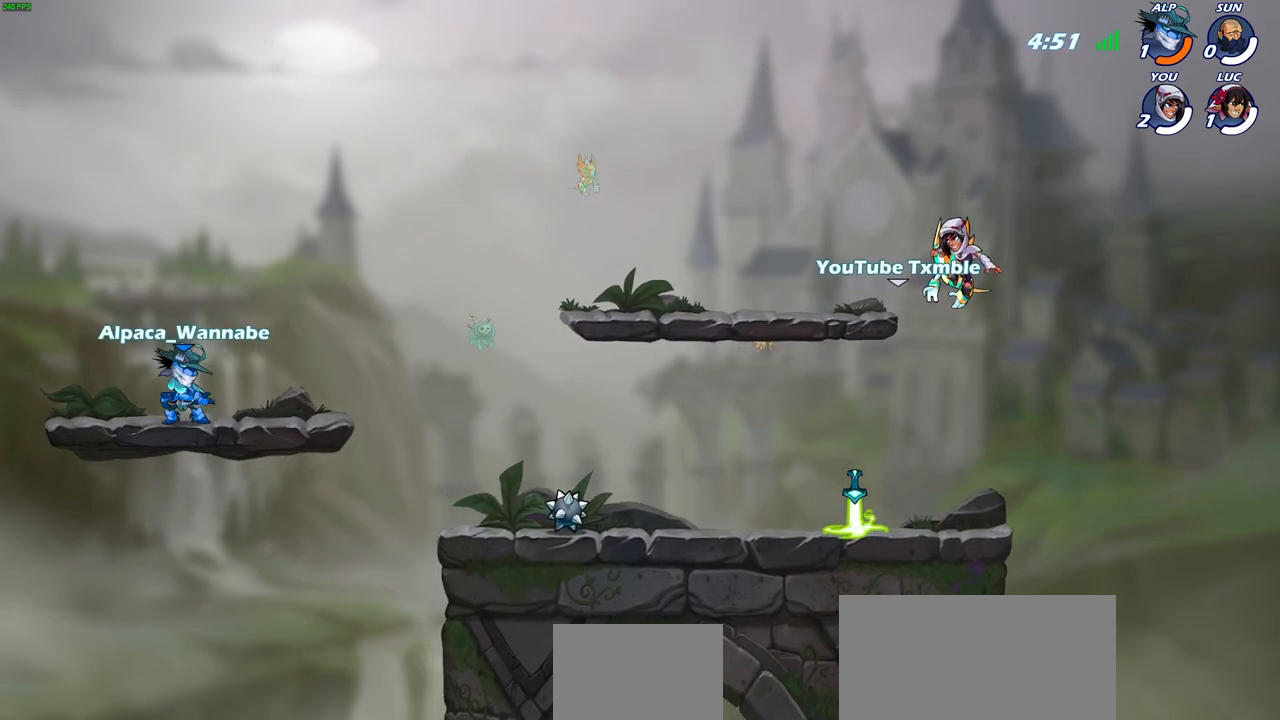
{"buttons": [], "left_stick": "center", "right_stick": "center", "events": [[100, "SELECT", "up"]]}